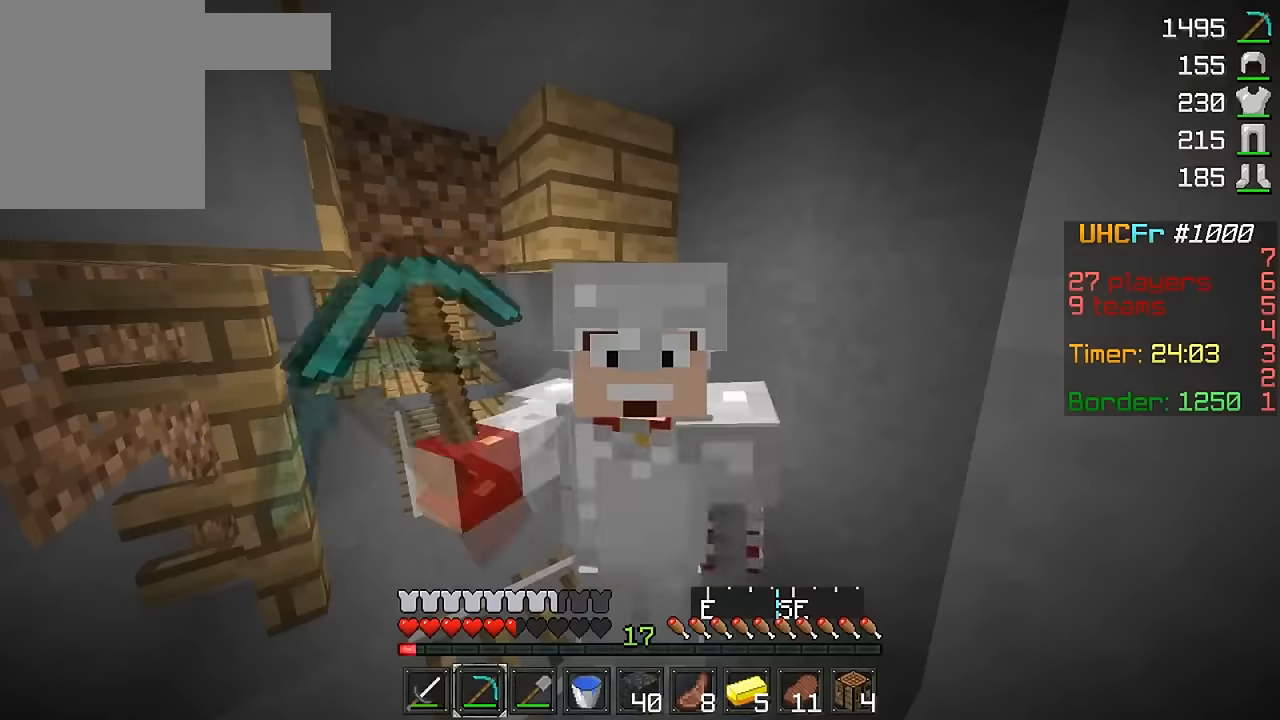
Gameplay with keyboard and mouse; each line is a JSON object with the keys and mouse buttons held at the frame after it. "events" lists presses ("down") and releases ("up") of "a", "d", "s", "w", "mouse_left" and "mouse_right" between this image and that frame as [ms after this image, input, new state], when the widget could be followed in between. "mouse_left", "mouse_right" = the "left", "right" buttons of the "mouse" list. No other keys are recorded. Fast repeated clicks can show as one long hold. Mouse movement is not recorded.
{"keys": ["a", "w"], "mouse": ["left"], "events": [[167, "w", "down"], [417, "a", "down"]]}
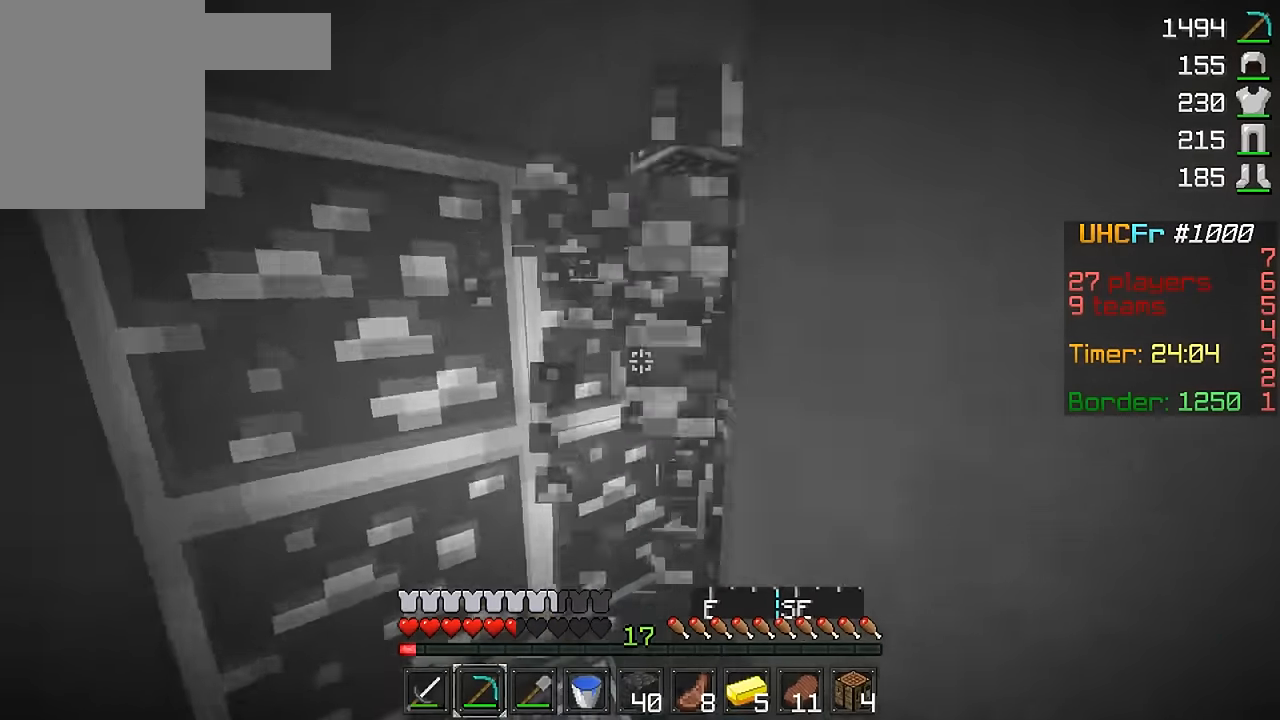
{"keys": [], "mouse": ["left"], "events": [[17, "a", "up"], [67, "w", "up"]]}
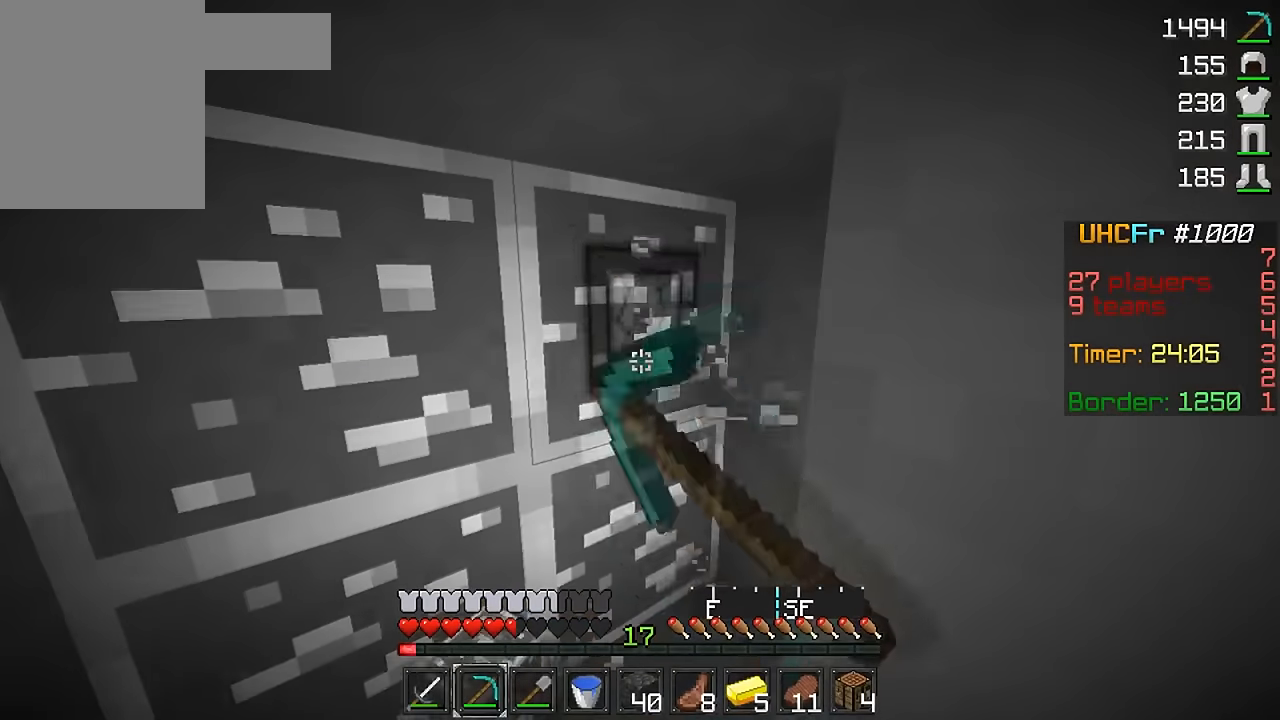
{"keys": [], "mouse": ["left"], "events": []}
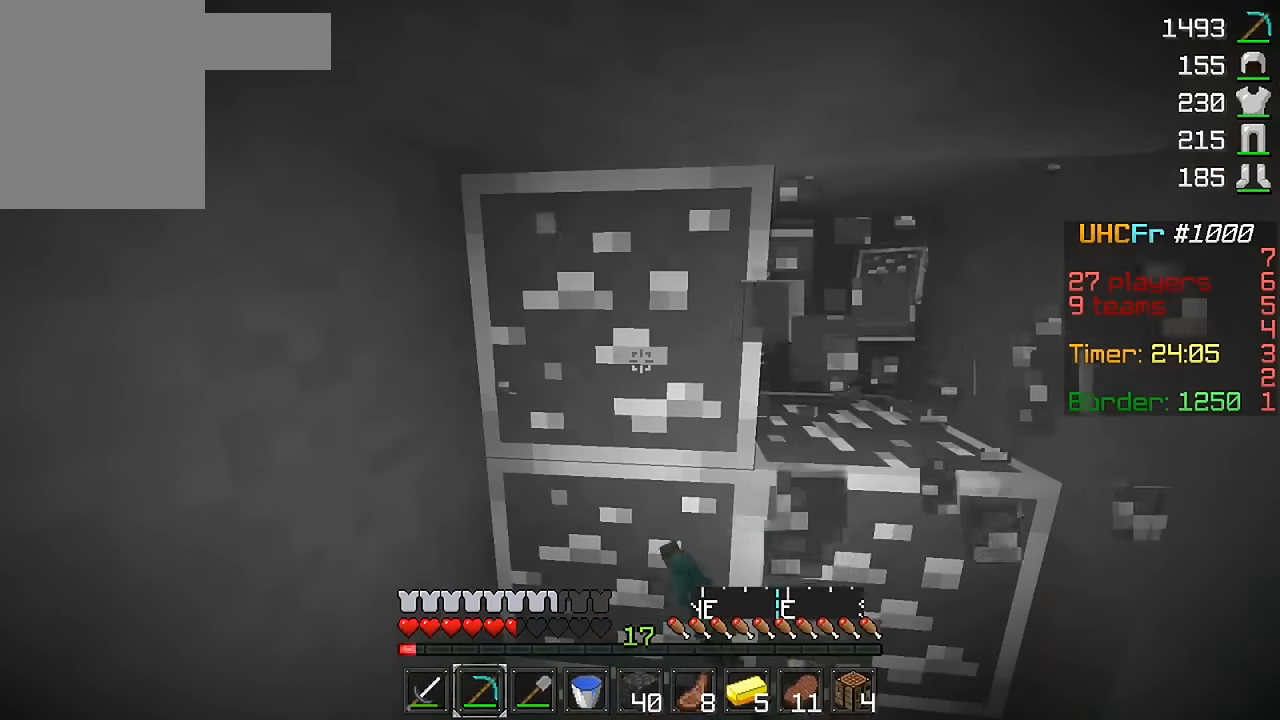
{"keys": [], "mouse": ["left"], "events": []}
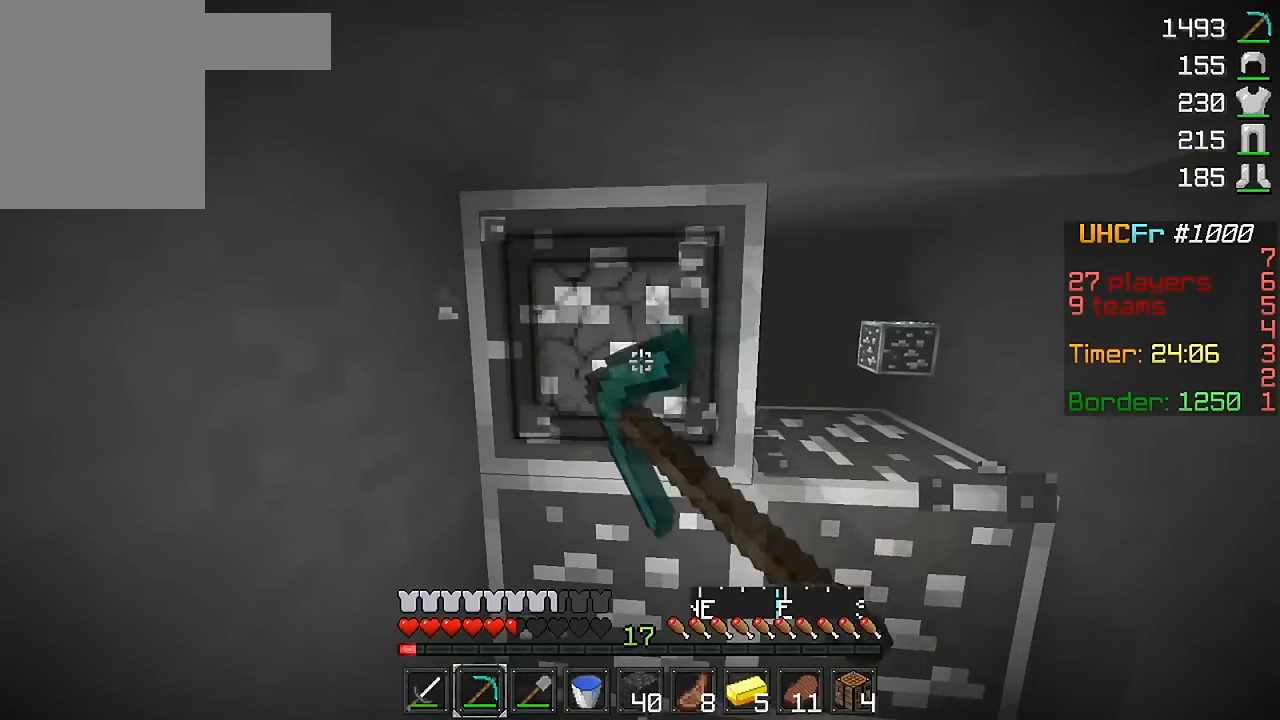
{"keys": [], "mouse": ["left"], "events": []}
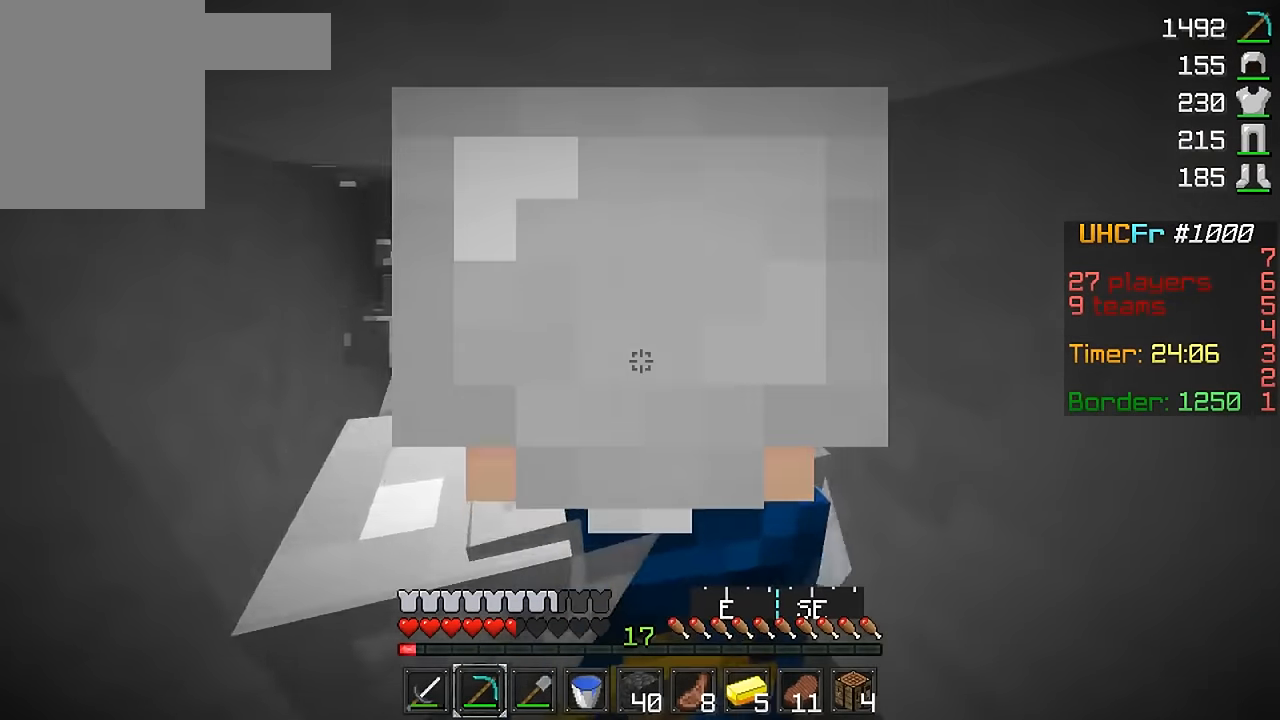
{"keys": [], "mouse": ["left"], "events": []}
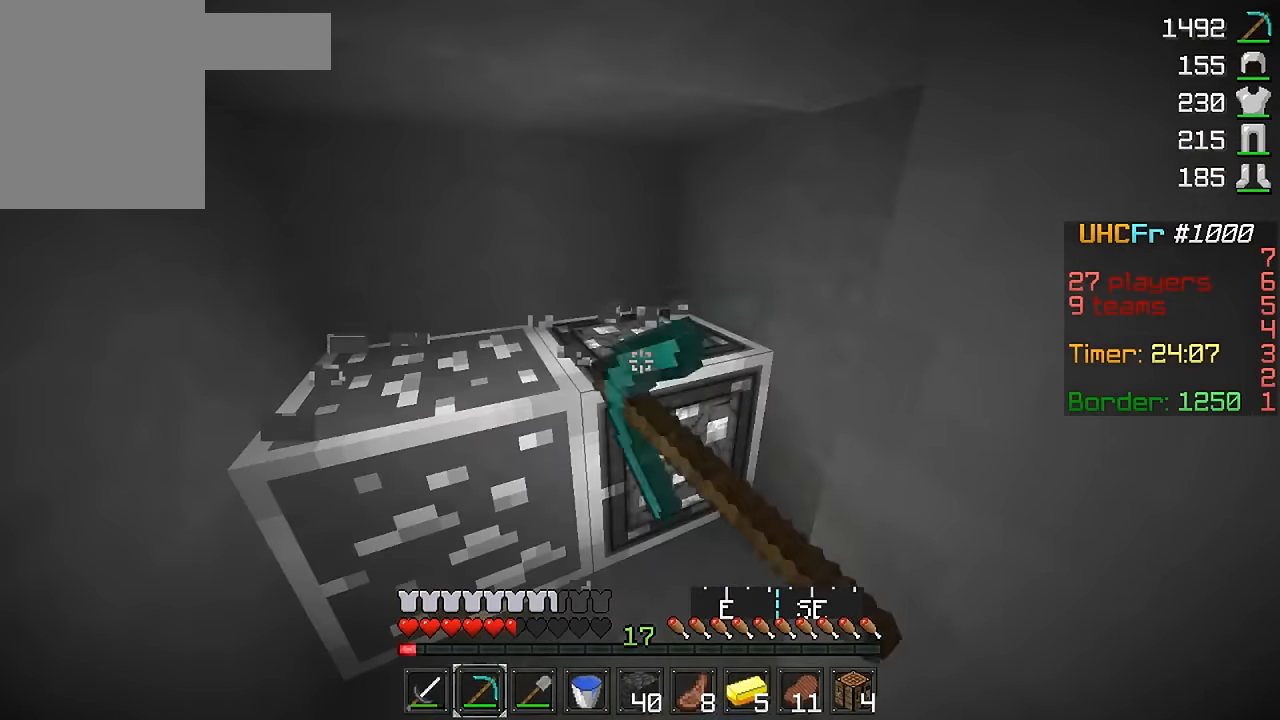
{"keys": ["d"], "mouse": ["left"], "events": [[167, "w", "down"], [267, "d", "down"], [317, "w", "up"]]}
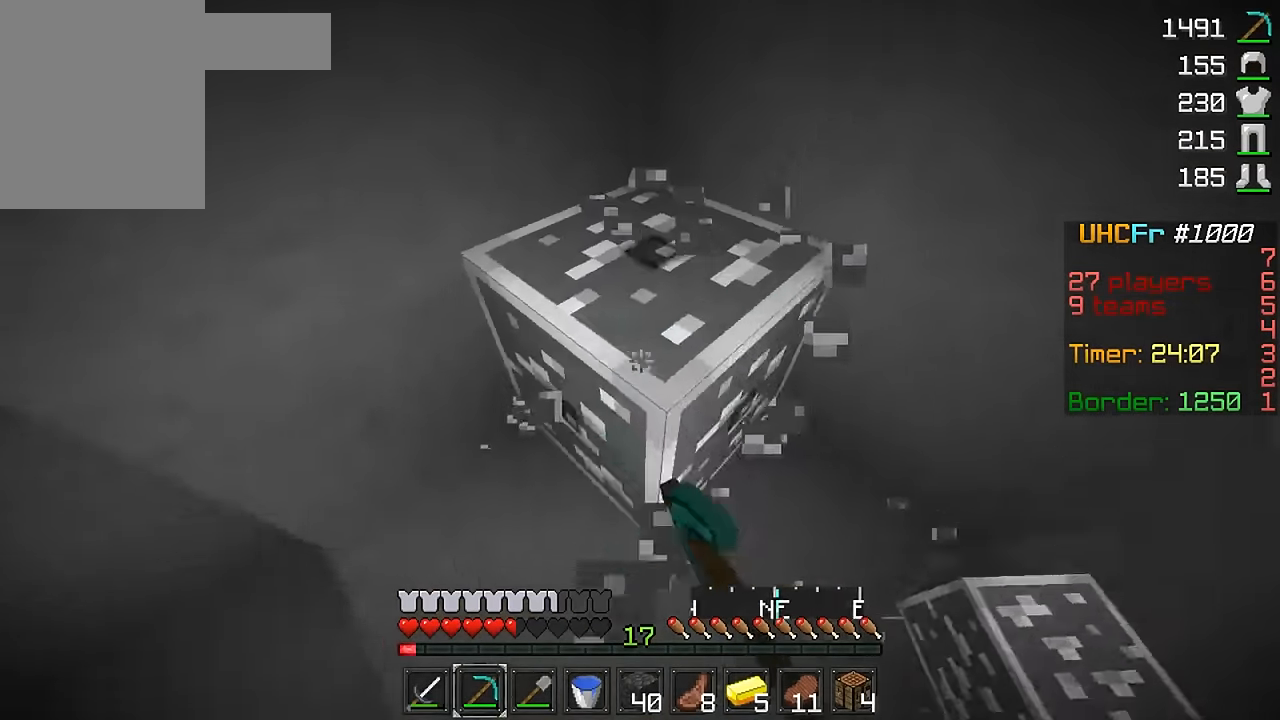
{"keys": ["w"], "mouse": ["left"], "events": [[317, "d", "up"], [367, "w", "down"]]}
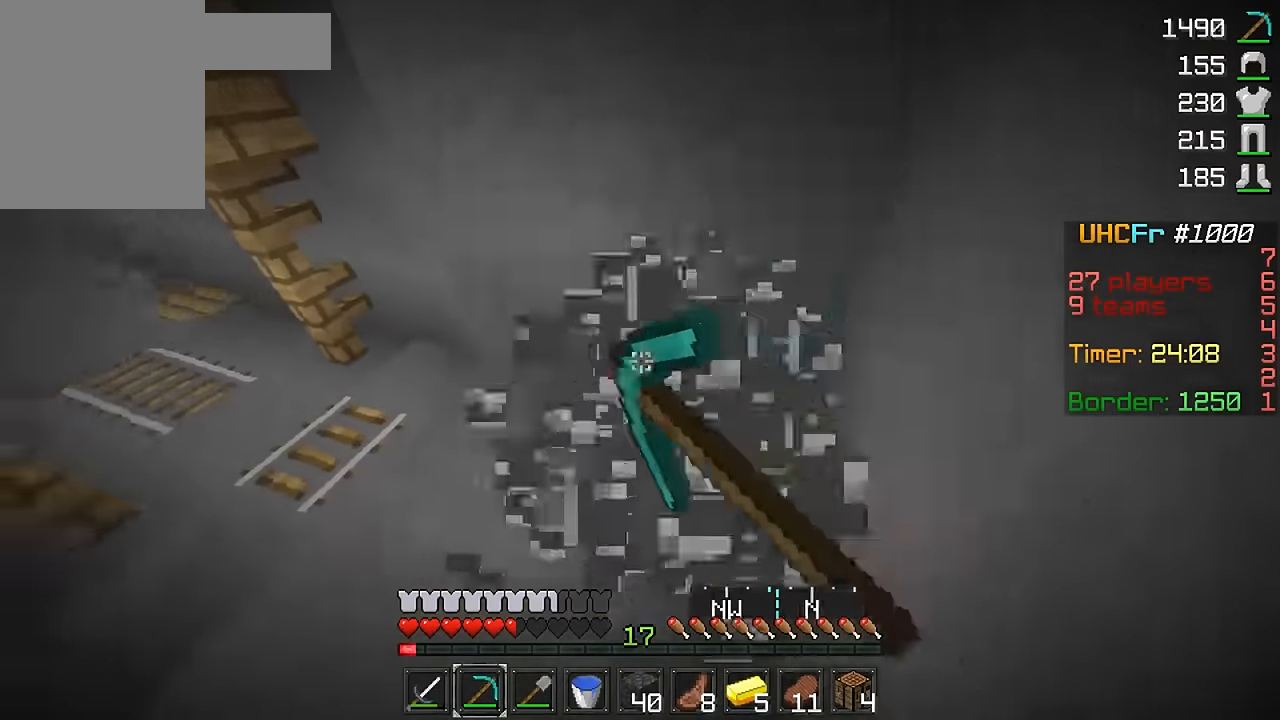
{"keys": [], "mouse": []}
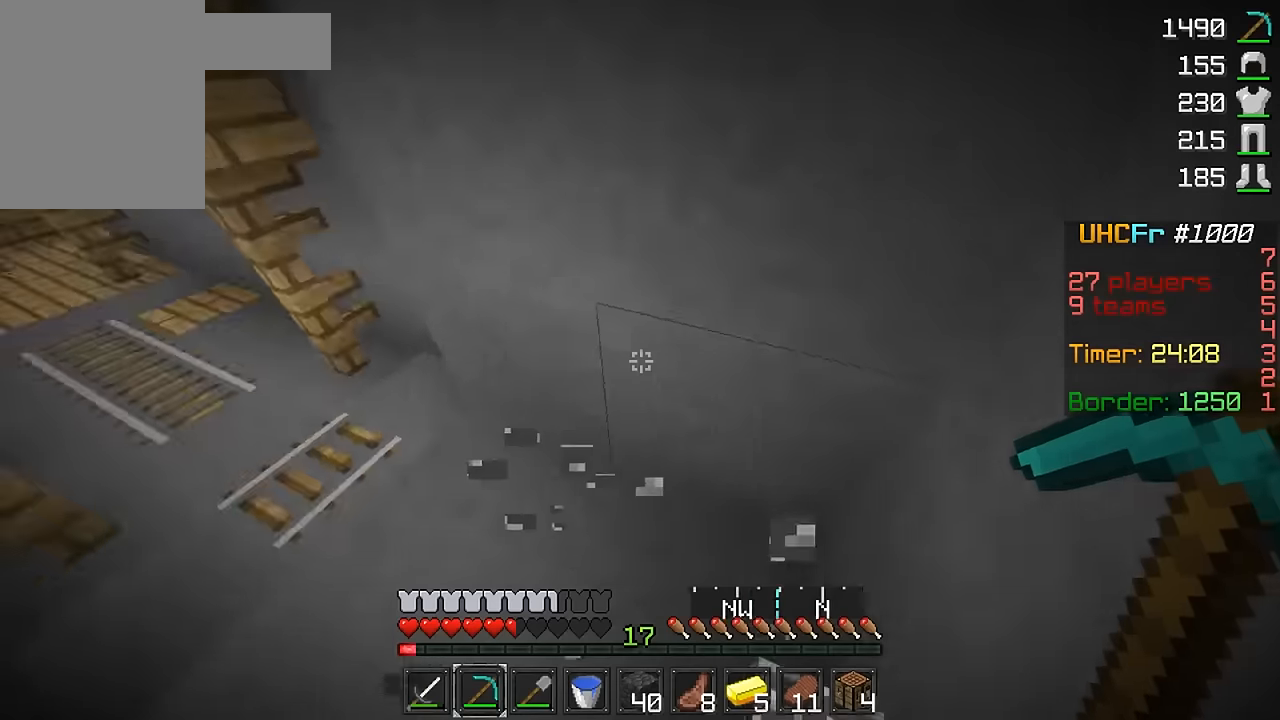
{"keys": ["w"], "mouse": [], "events": [[17, "w", "down"]]}
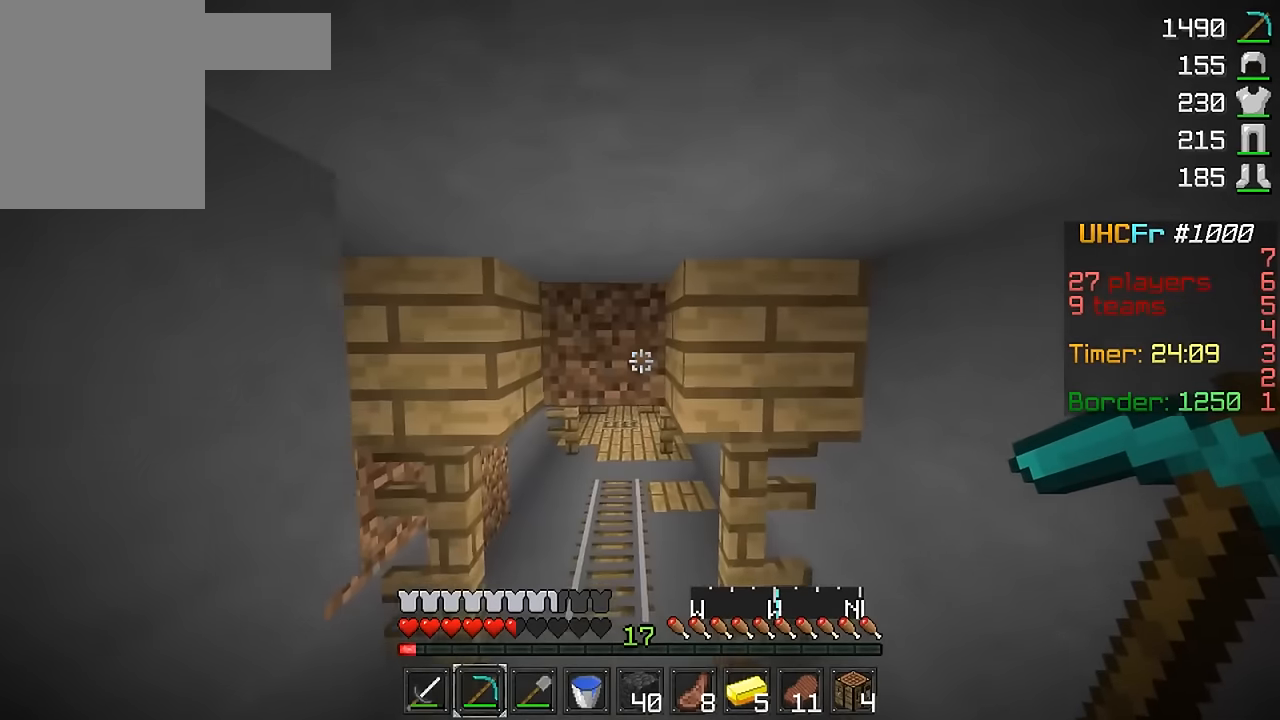
{"keys": ["w"], "mouse": [], "events": []}
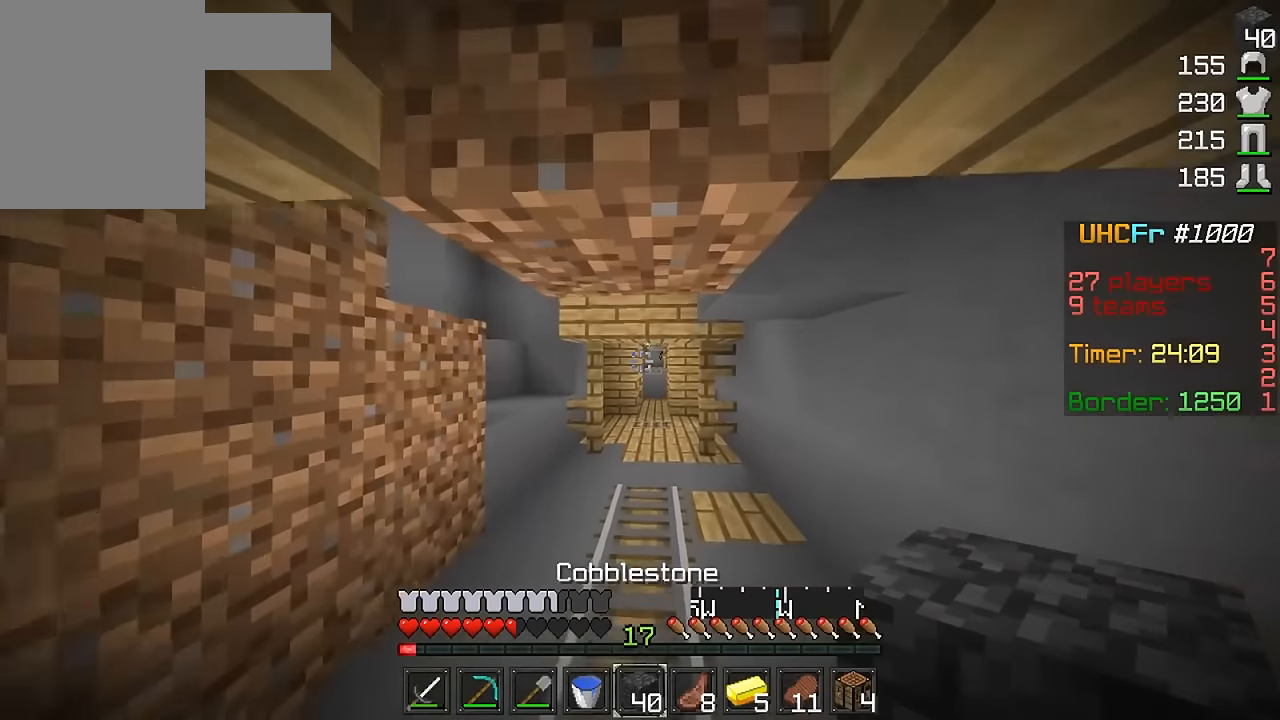
{"keys": ["w"], "mouse": [], "events": []}
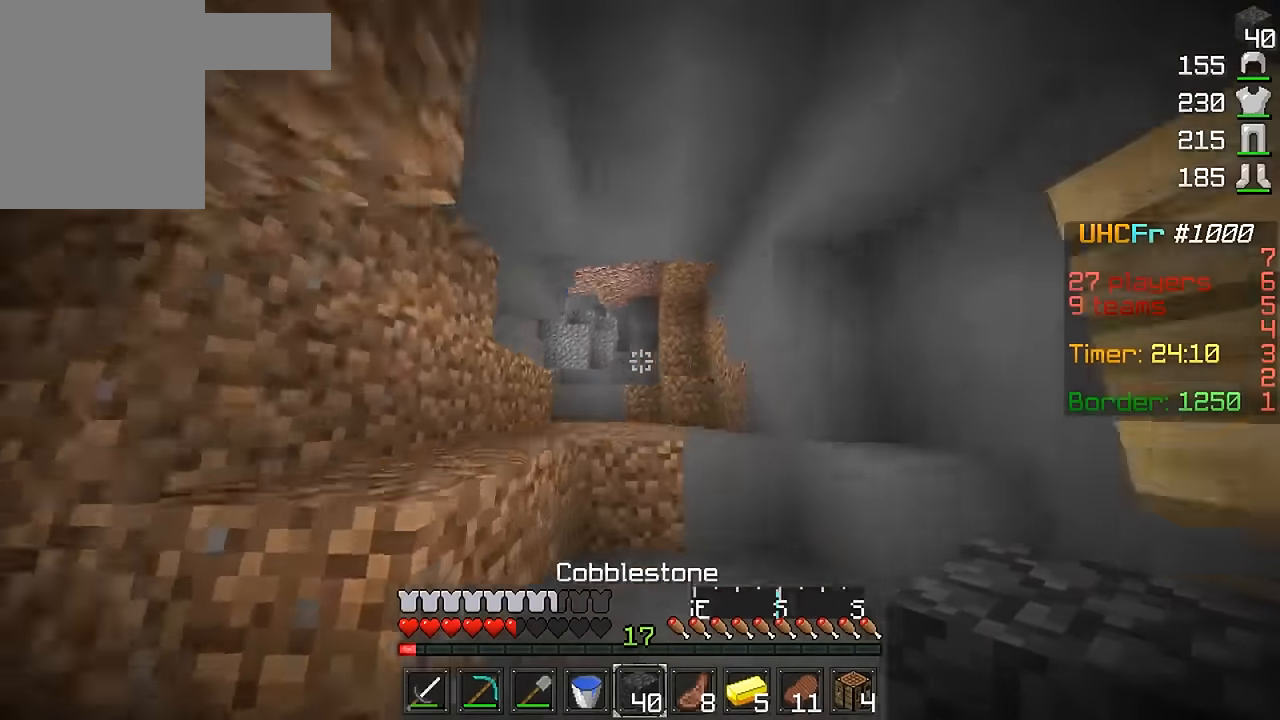
{"keys": ["w"], "mouse": [], "events": [[150, "a", "down"], [467, "a", "up"]]}
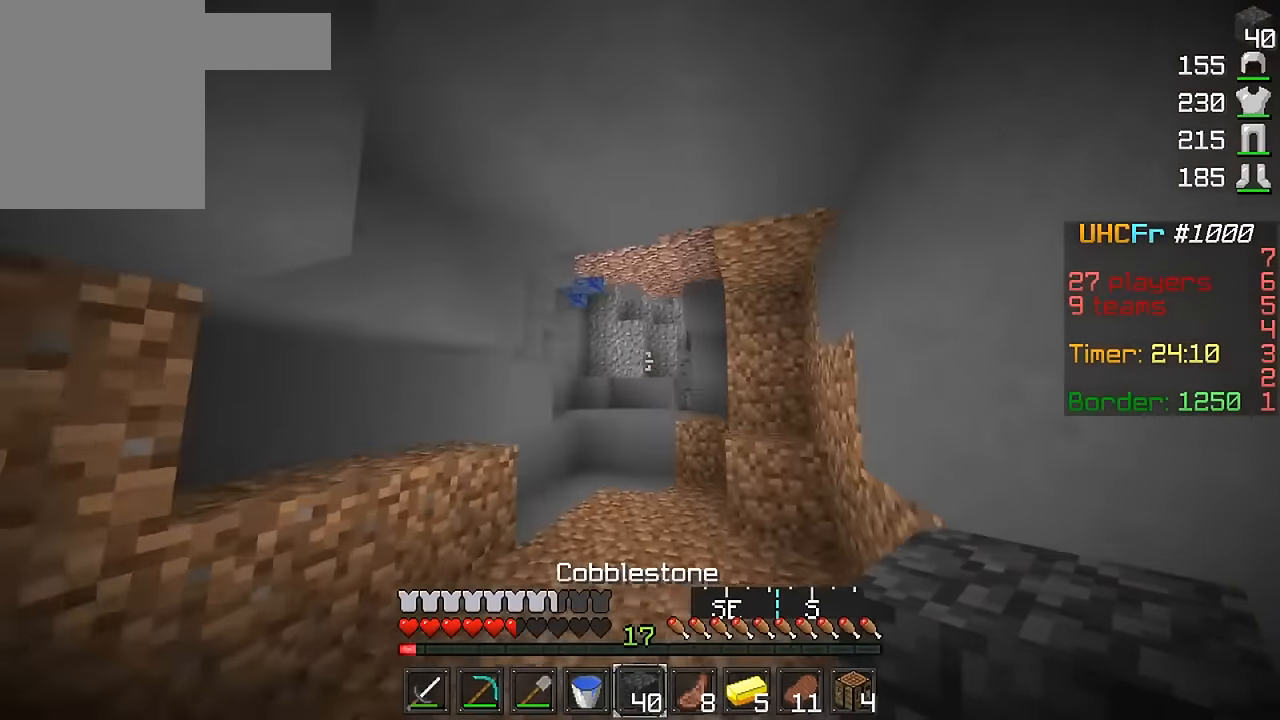
{"keys": ["w"], "mouse": [], "events": []}
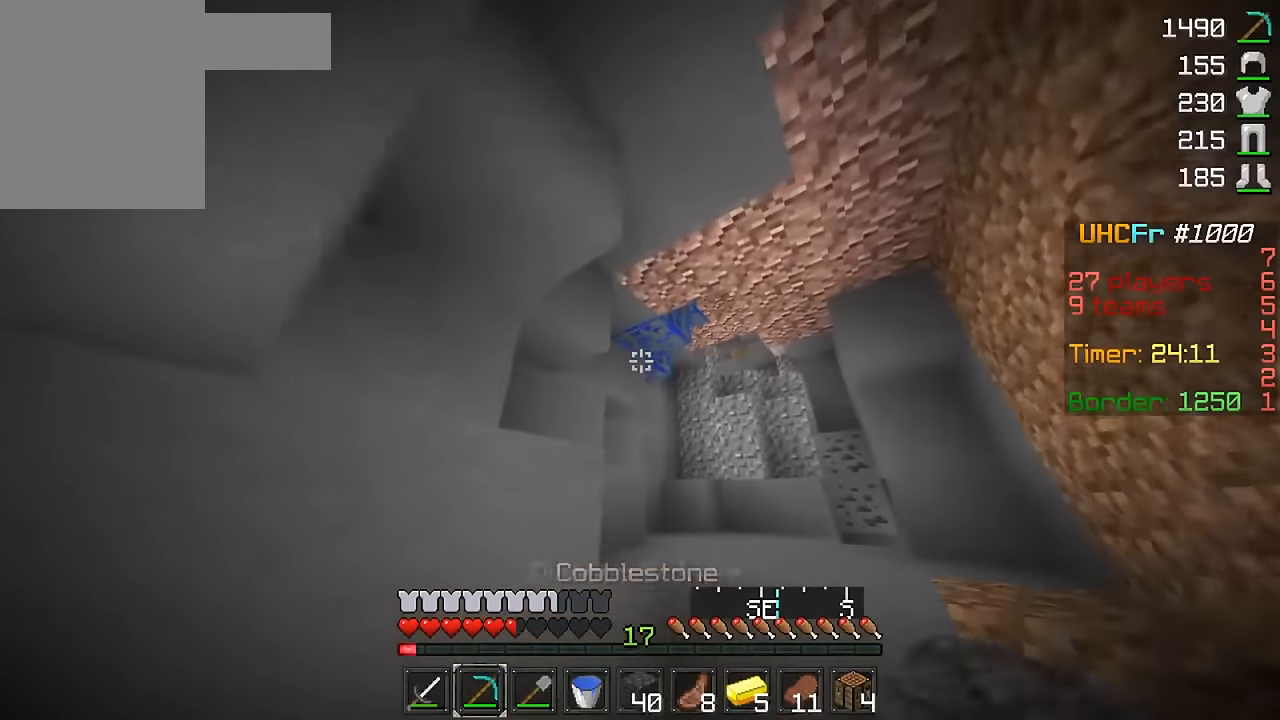
{"keys": ["d"], "mouse": ["left"], "events": [[100, "d", "down"], [250, "mouse_left", "down"], [467, "w", "up"]]}
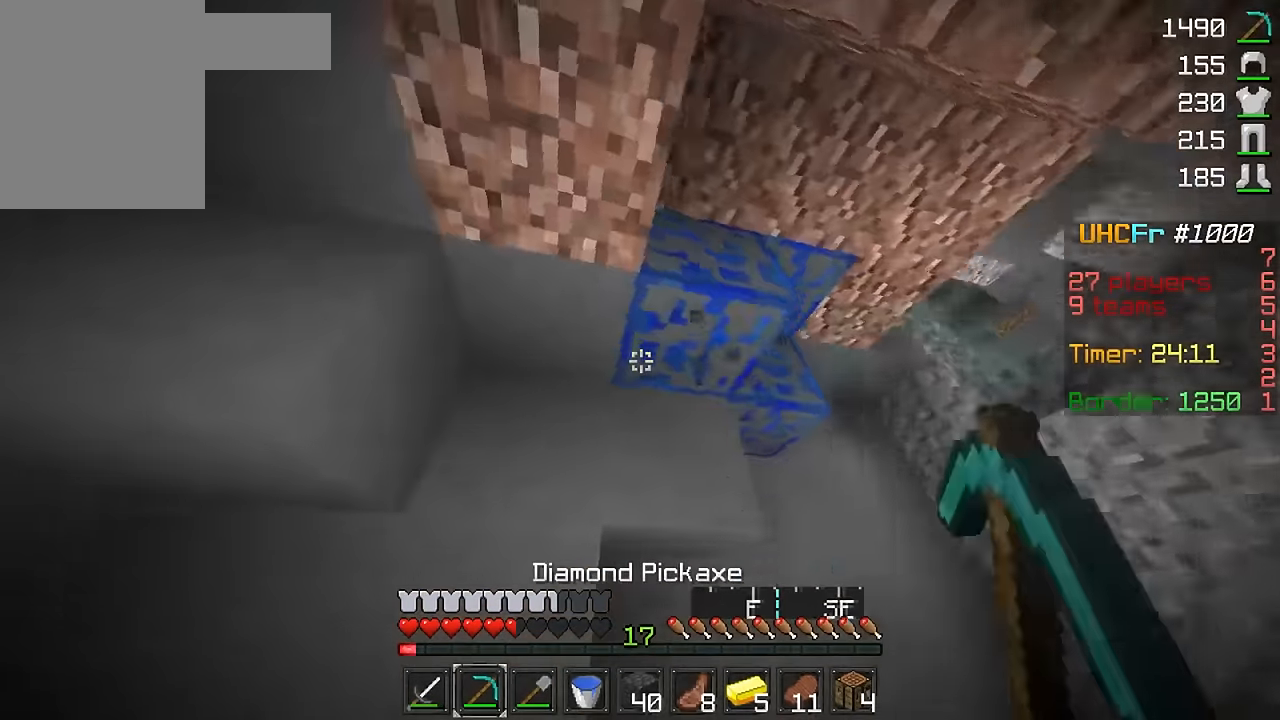
{"keys": ["d"], "mouse": ["left"], "events": [[217, "d", "up"], [501, "d", "down"]]}
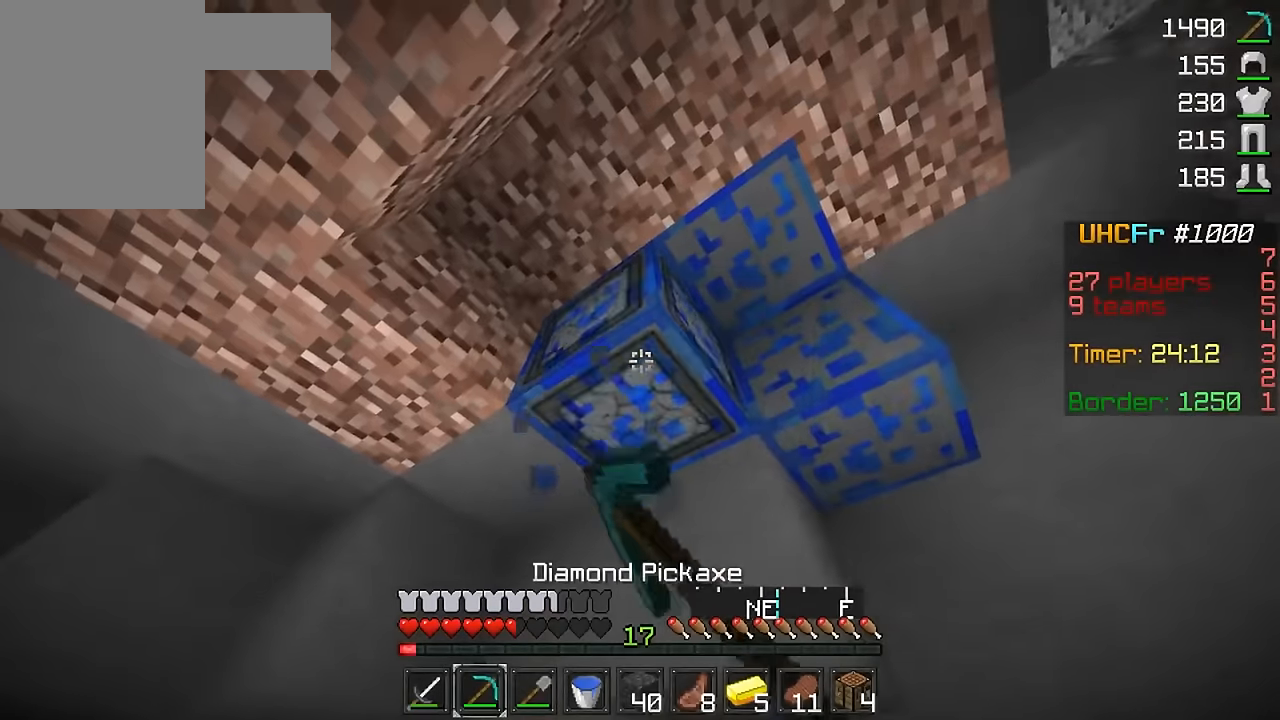
{"keys": [], "mouse": ["left"], "events": [[166, "d", "up"]]}
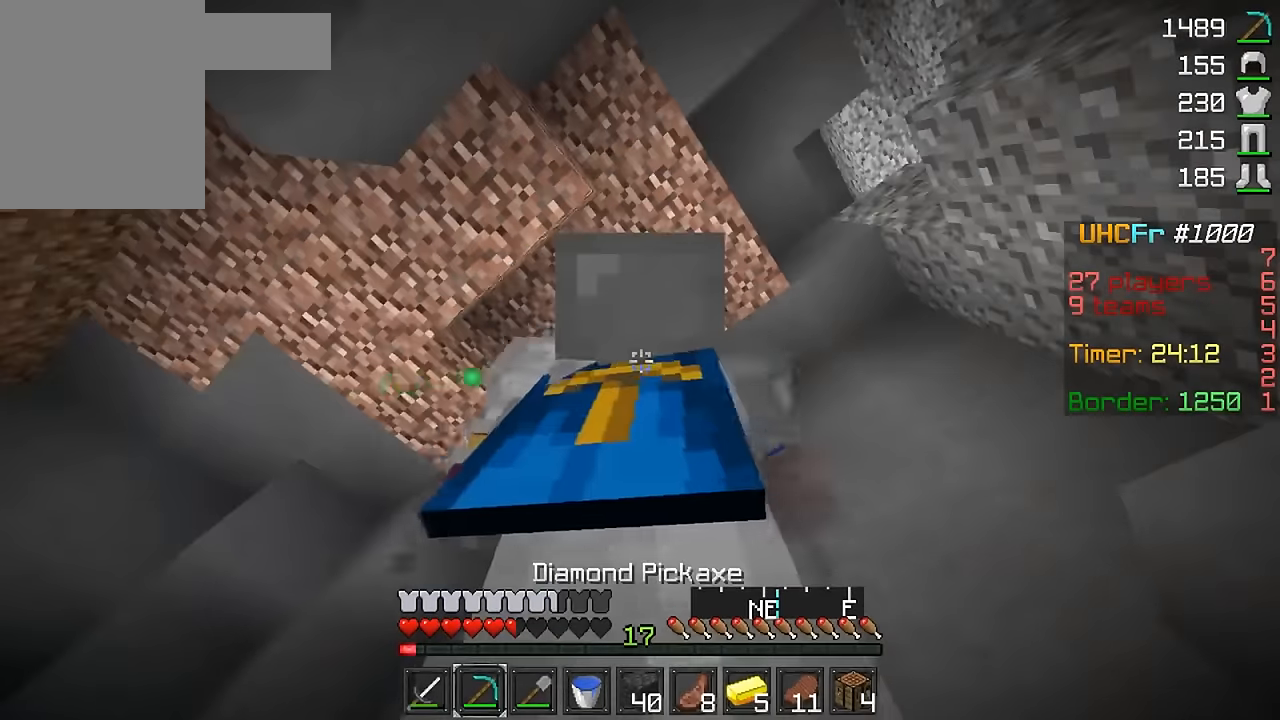
{"keys": [], "mouse": ["left"], "events": []}
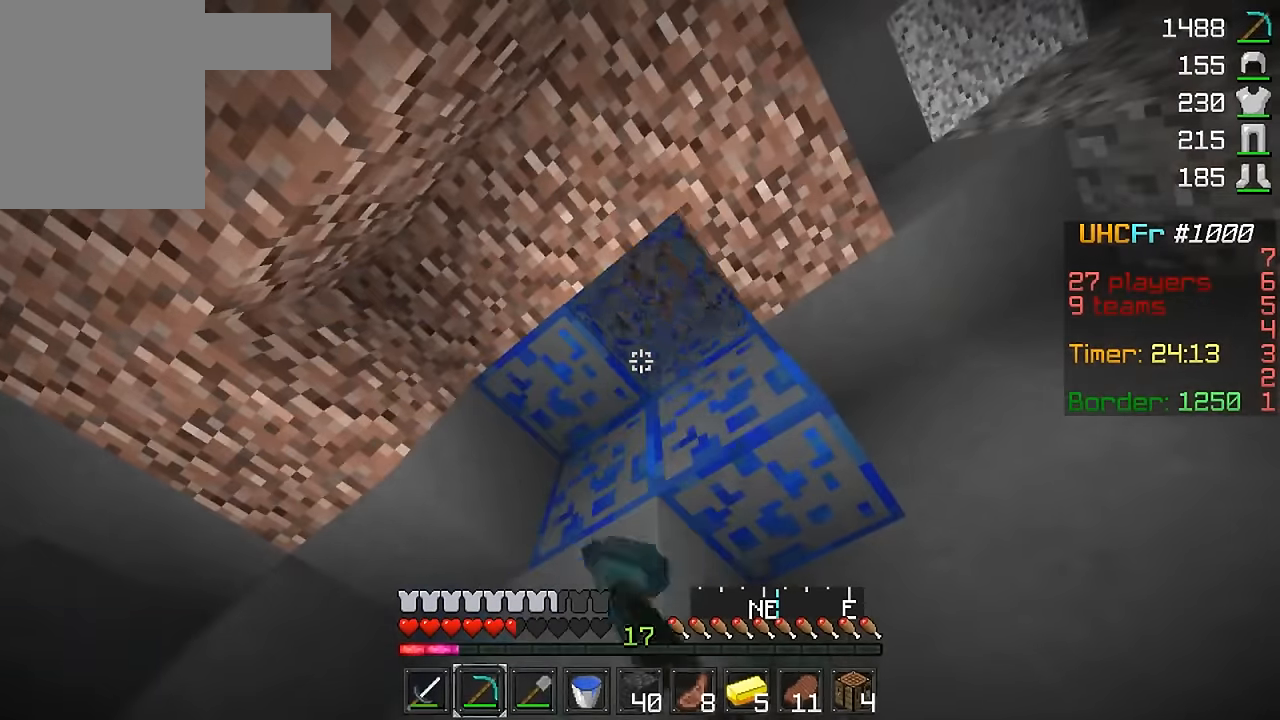
{"keys": [], "mouse": ["left"], "events": []}
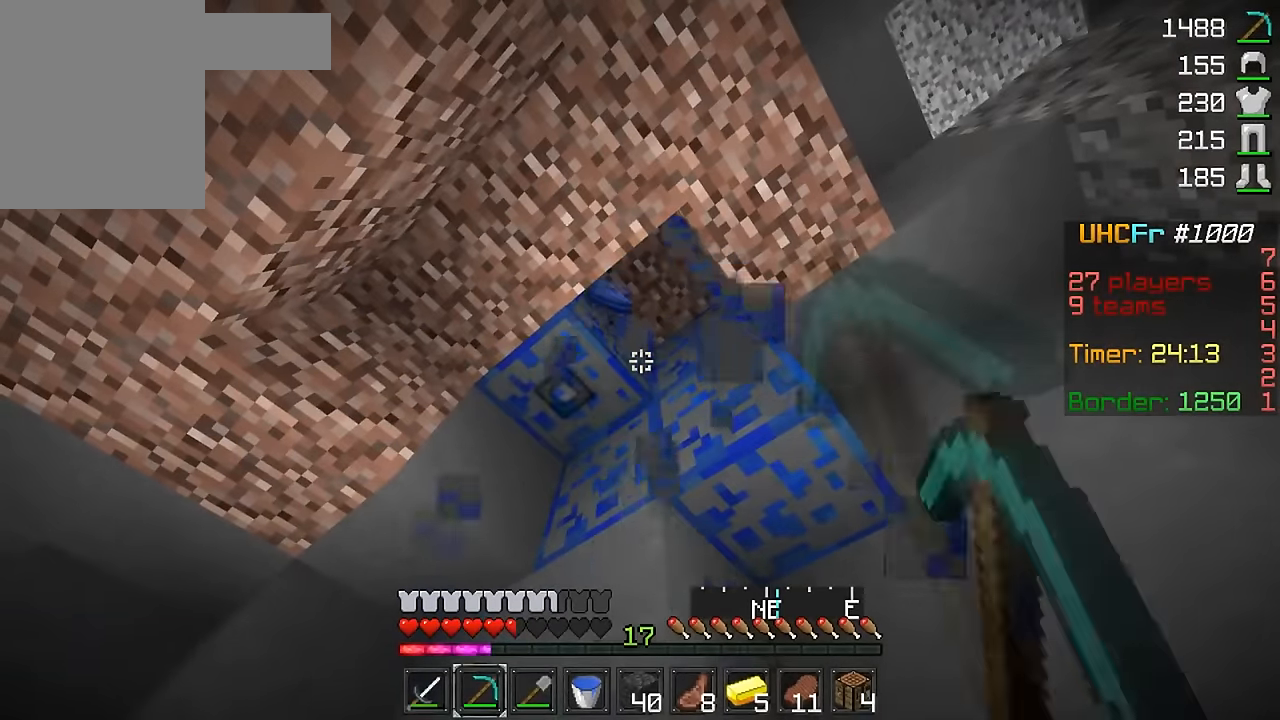
{"keys": [], "mouse": ["left"], "events": []}
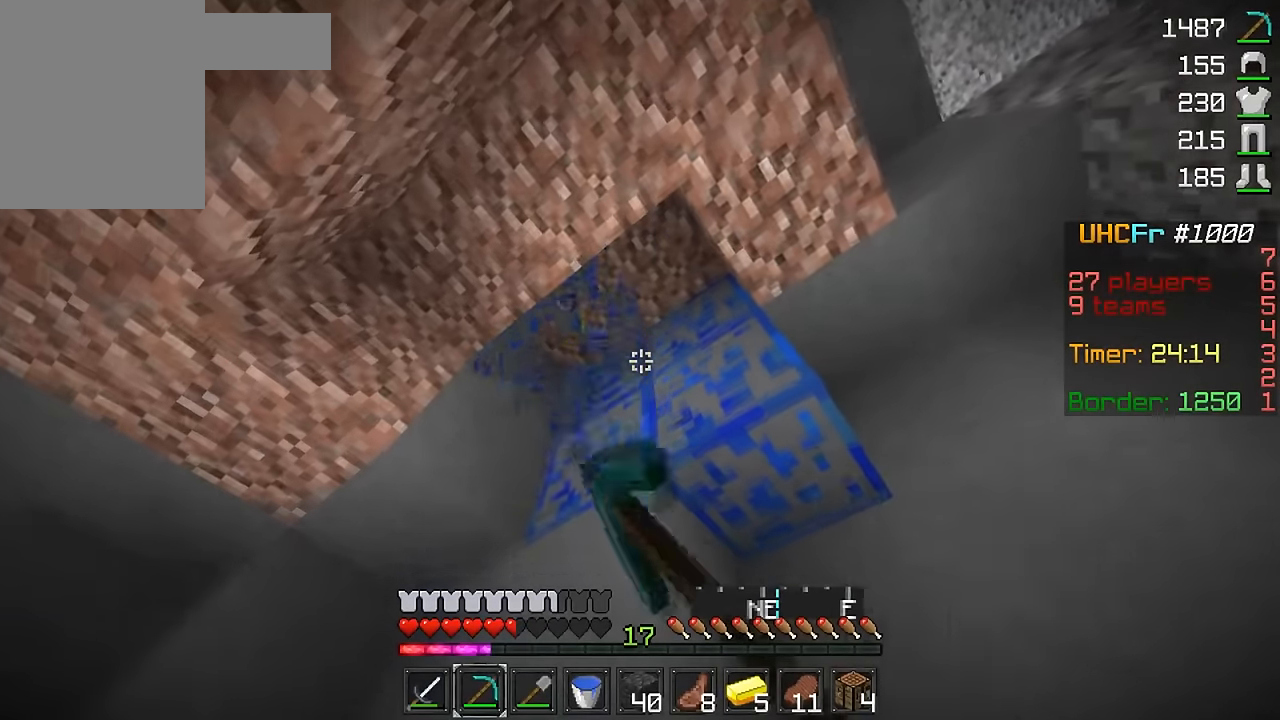
{"keys": [], "mouse": ["left"], "events": []}
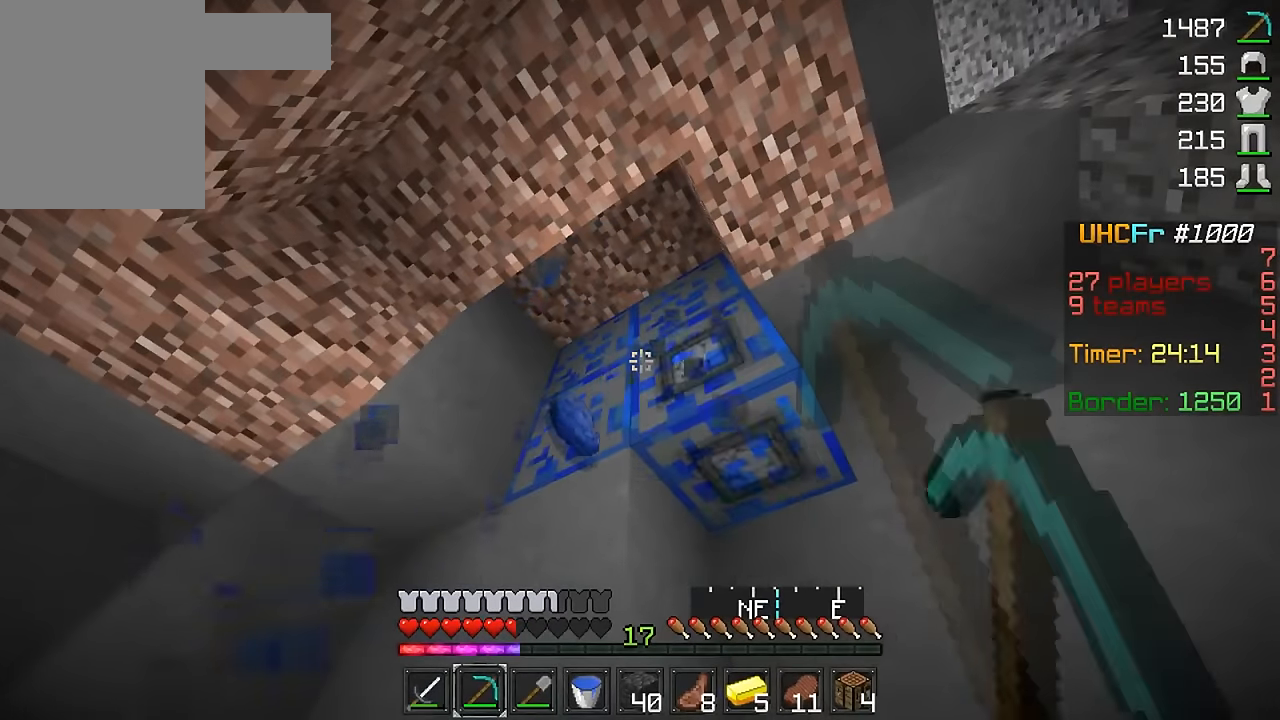
{"keys": [], "mouse": ["left"], "events": []}
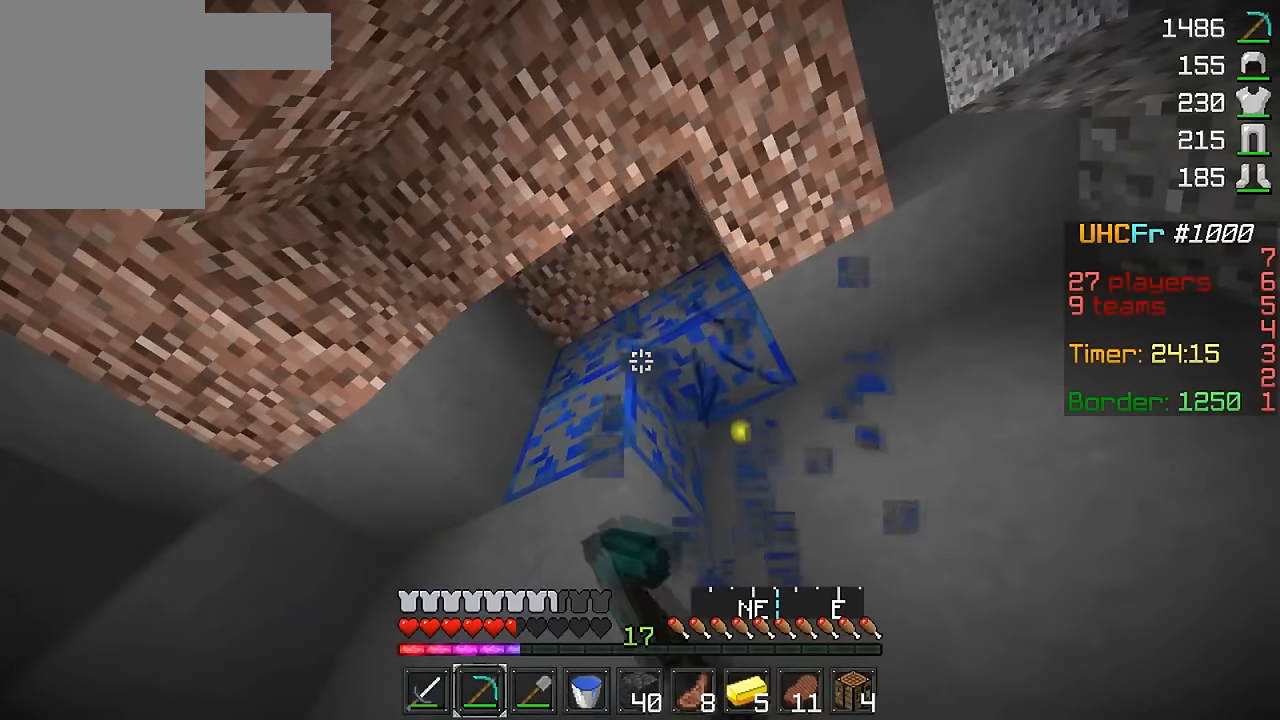
{"keys": [], "mouse": ["left"], "events": []}
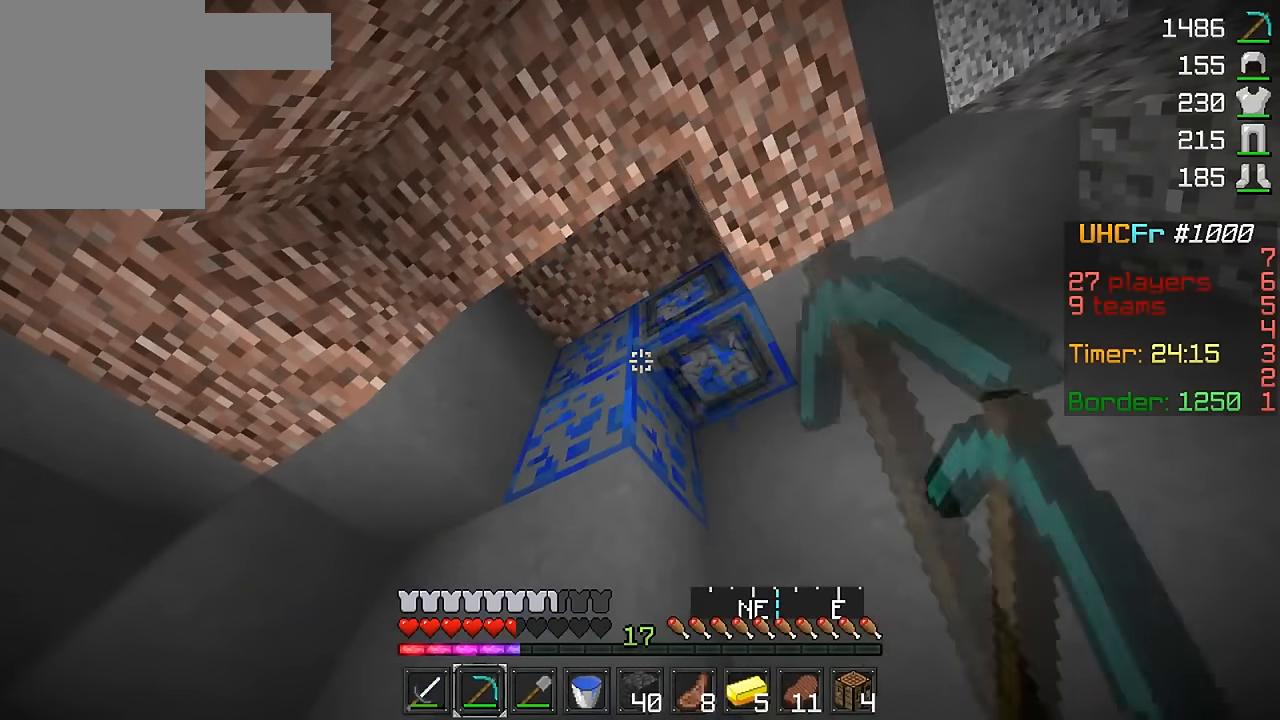
{"keys": [], "mouse": ["left"], "events": []}
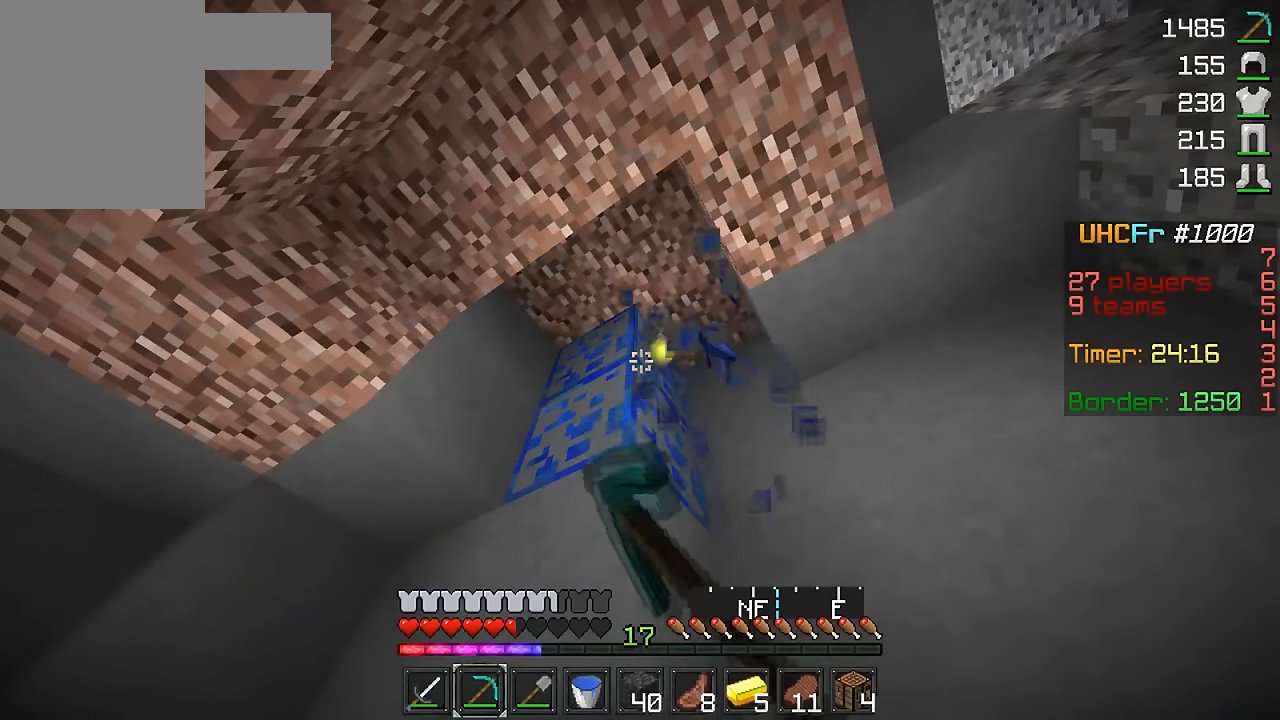
{"keys": [], "mouse": ["left"], "events": []}
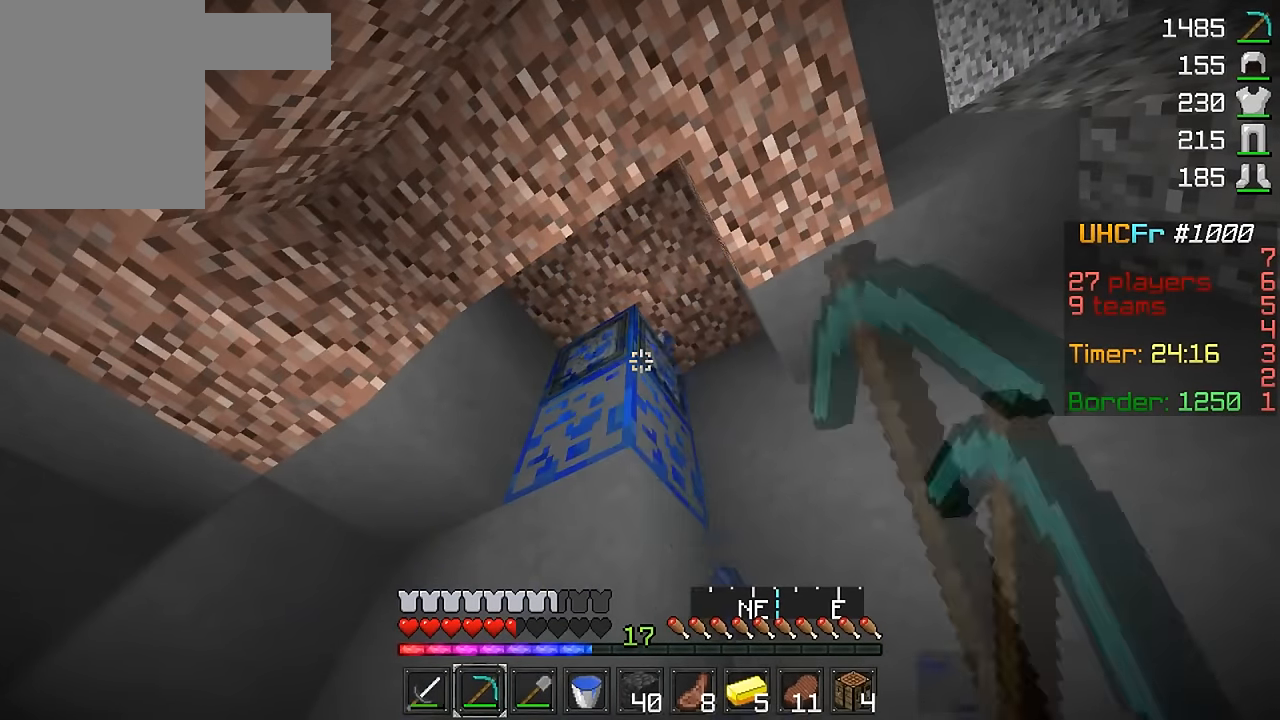
{"keys": [], "mouse": ["left"], "events": []}